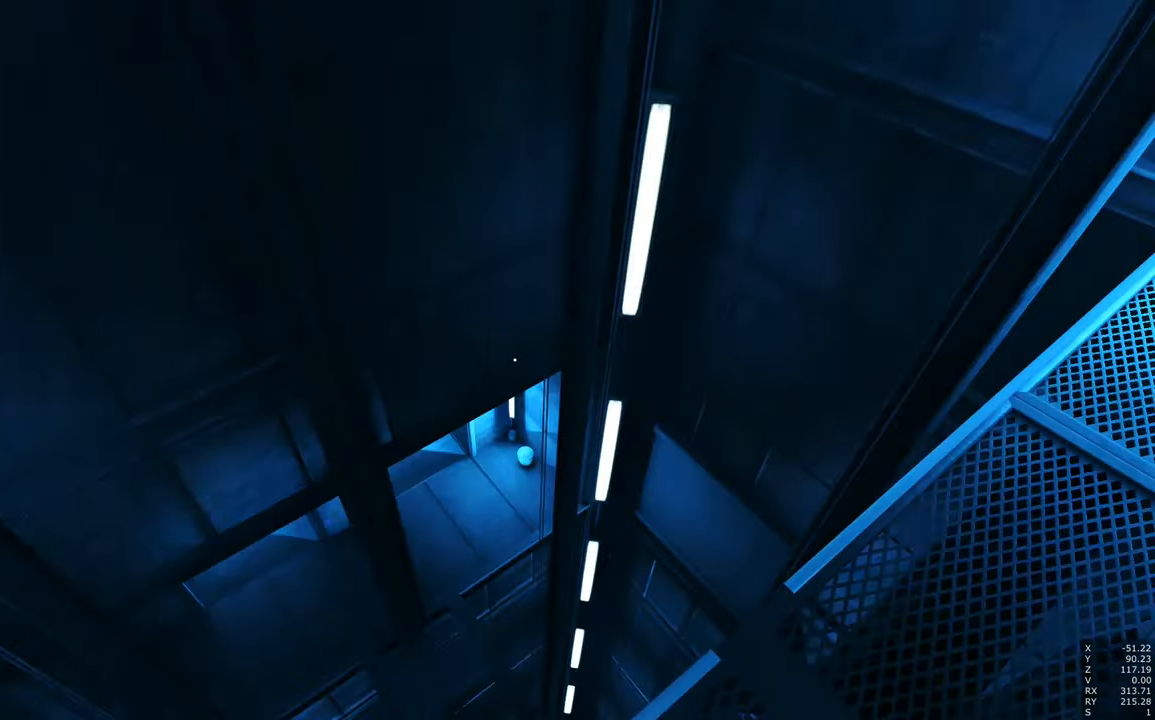
Gameplay with keyboard and mouse; each line is a JSON object with the keys and mouse buttons held at the frame after it. "events" lists presses ("down") and releases ("up") of "a", "c", "ctrl", "d", "e", "escape", "f", "q", "s", "shift", "space", "tab", "w", "z", "mouse_left" and "mouse_right" between this image and that frame as [ms after this image, input, new state], when the widget could be followed in between. "mouse_left", "mouse_right" = the "left", "right" buttons of the "mouse" list. No other keys are recorded. Mouse movement is not recorded.
{"keys": ["space"], "mouse": [], "events": []}
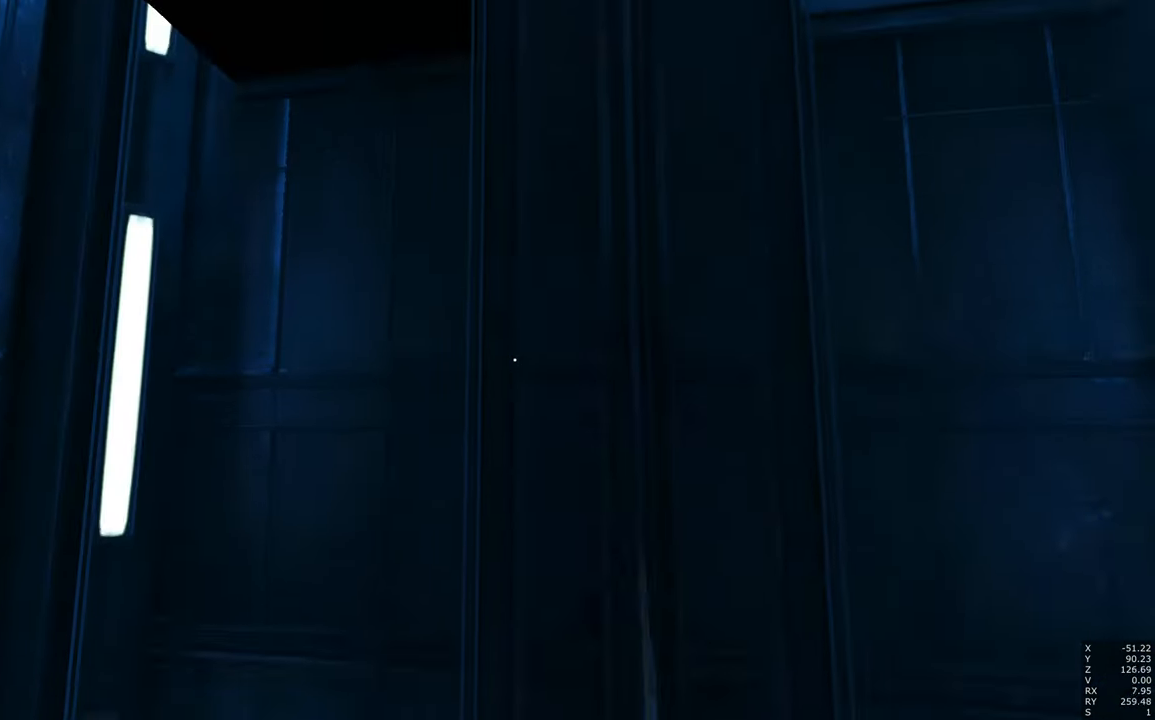
{"keys": ["space", "w"], "mouse": [], "events": [[150, "space", "up"], [333, "space", "down"], [433, "w", "down"]]}
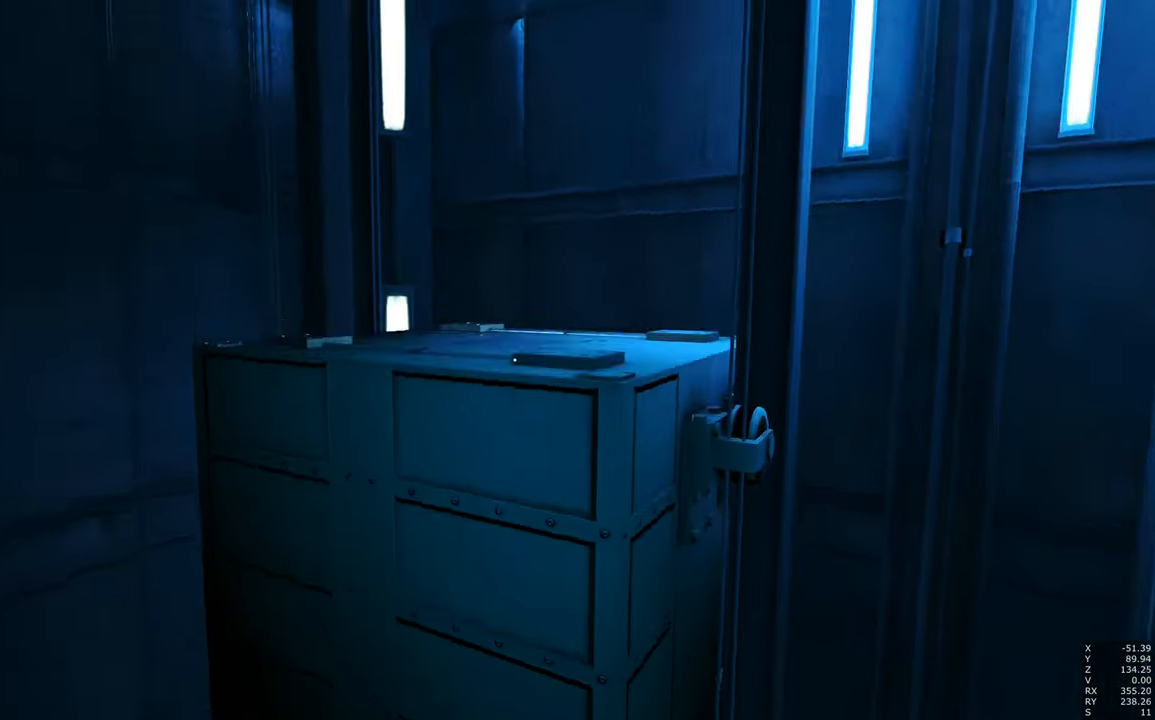
{"keys": [], "mouse": [], "events": [[67, "space", "up"], [67, "w", "up"], [250, "w", "down"], [350, "w", "up"]]}
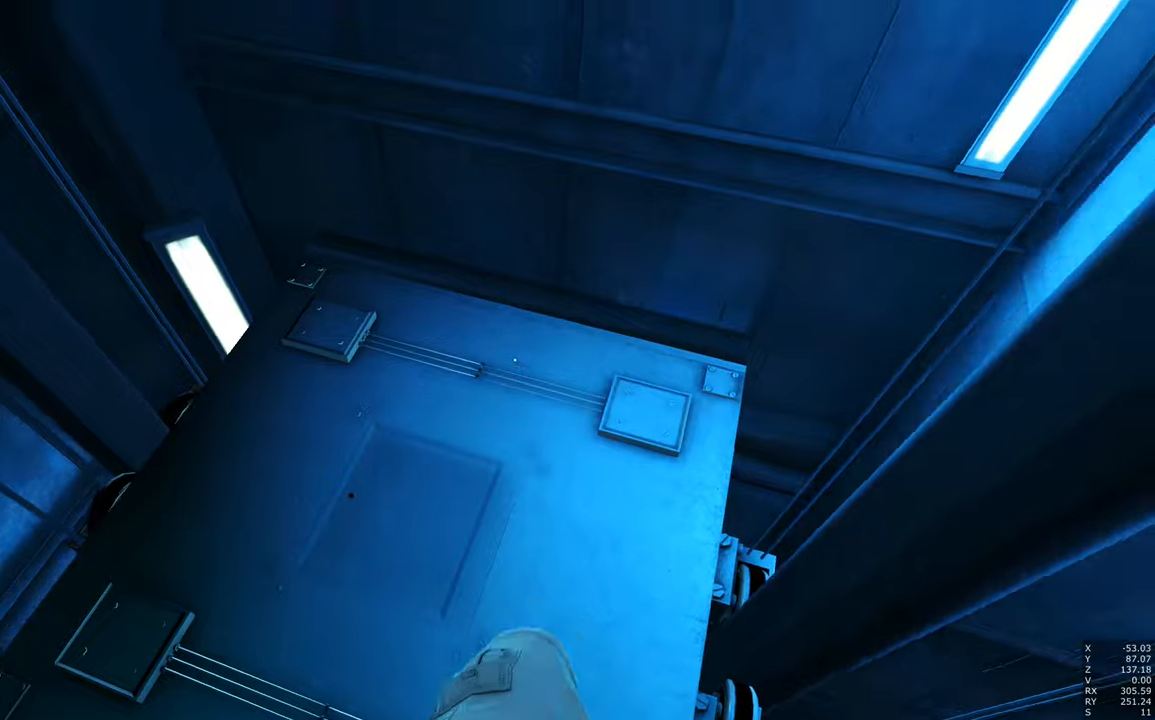
{"keys": [], "mouse": [], "events": []}
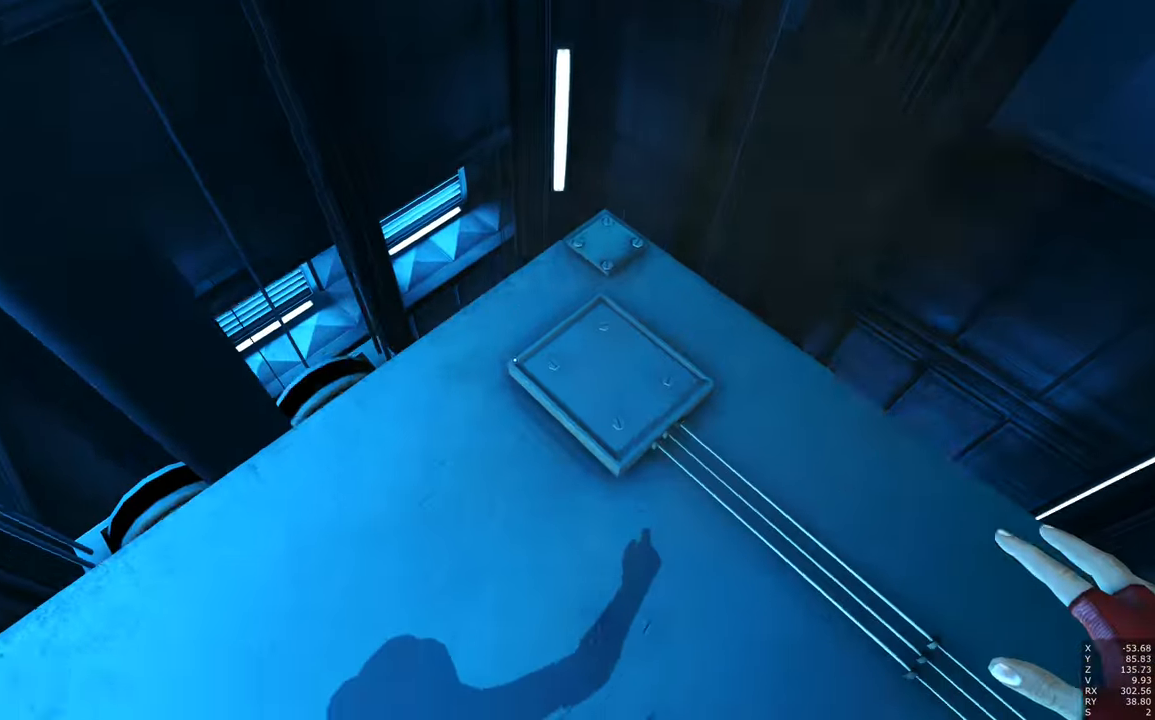
{"keys": ["w"], "mouse": ["right"], "events": [[284, "w", "down"], [434, "mouse_right", "down"]]}
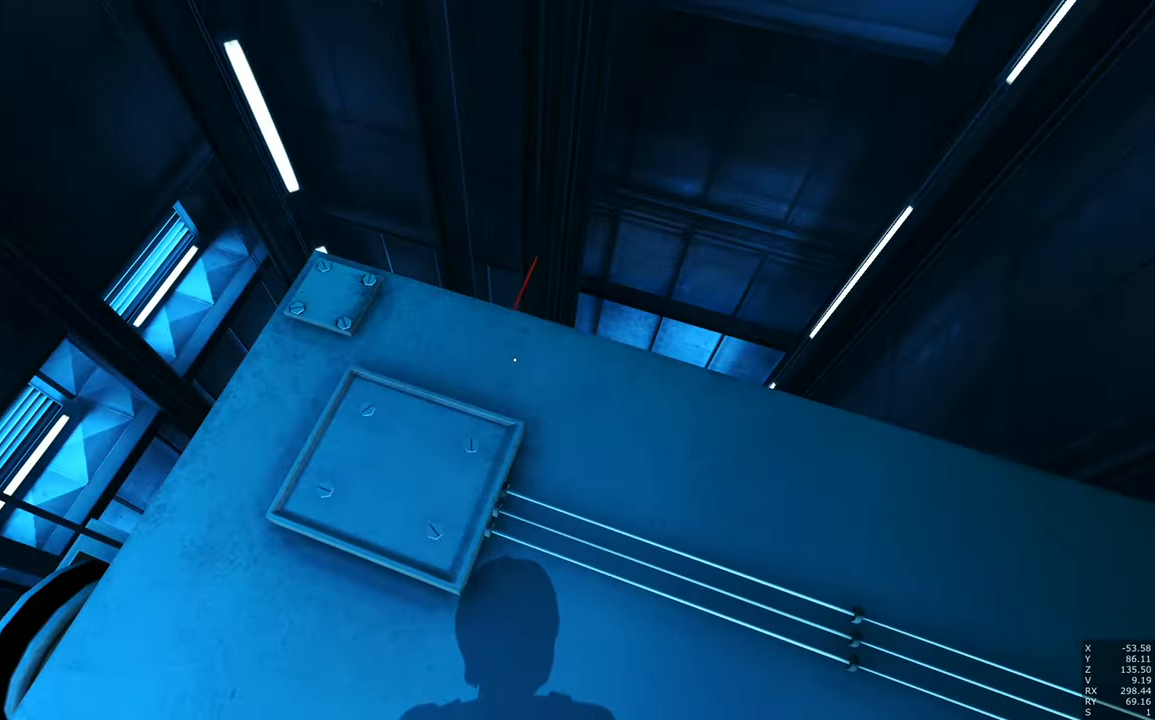
{"keys": [], "mouse": [], "events": [[250, "mouse_right", "up"], [300, "shift", "down"], [434, "shift", "up"], [484, "w", "up"]]}
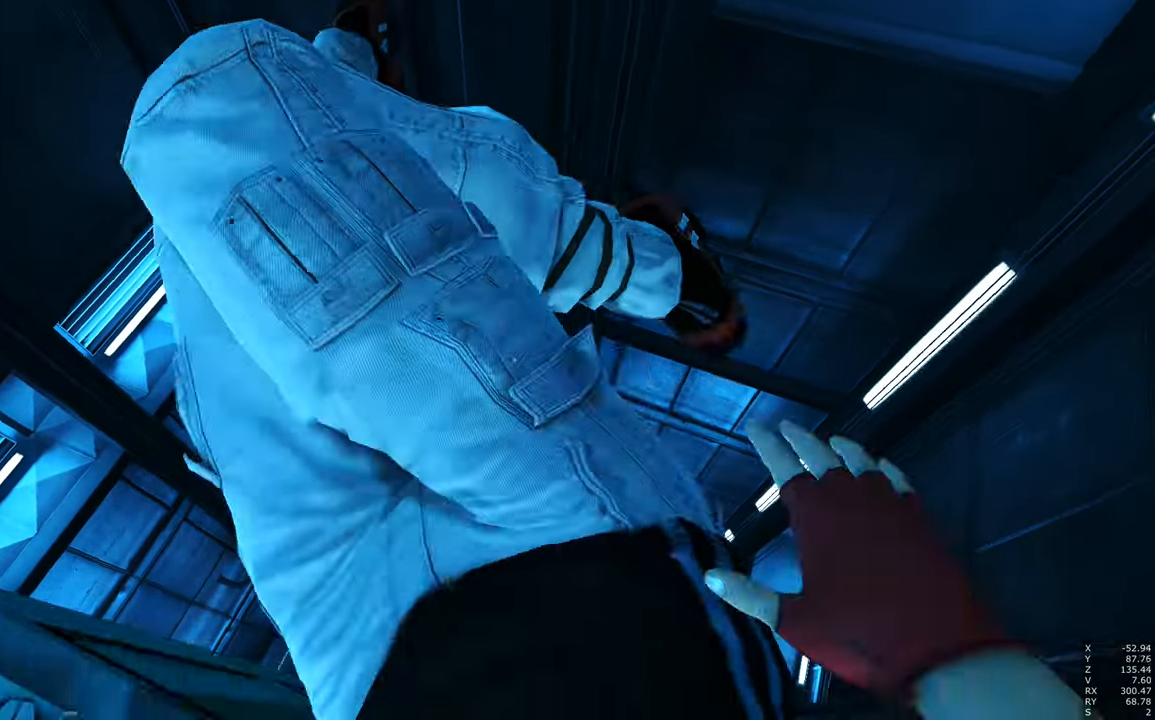
{"keys": ["w"], "mouse": [], "events": [[467, "w", "down"]]}
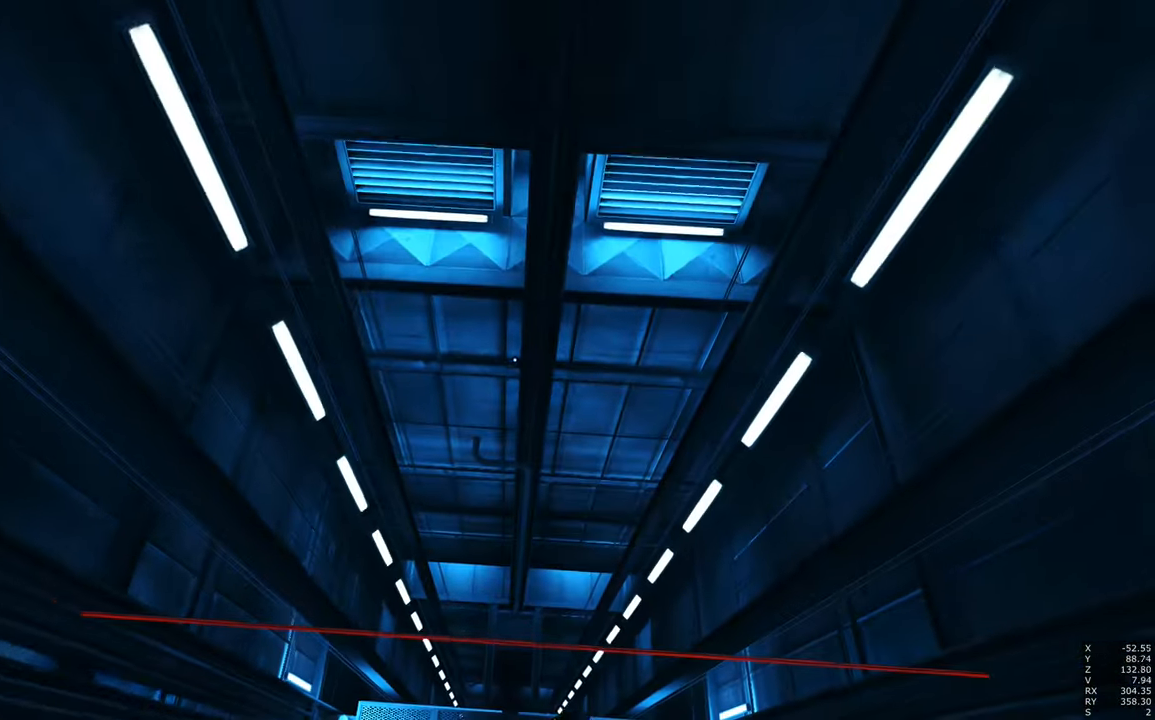
{"keys": ["shift"], "mouse": [], "events": [[100, "w", "up"], [184, "shift", "down"]]}
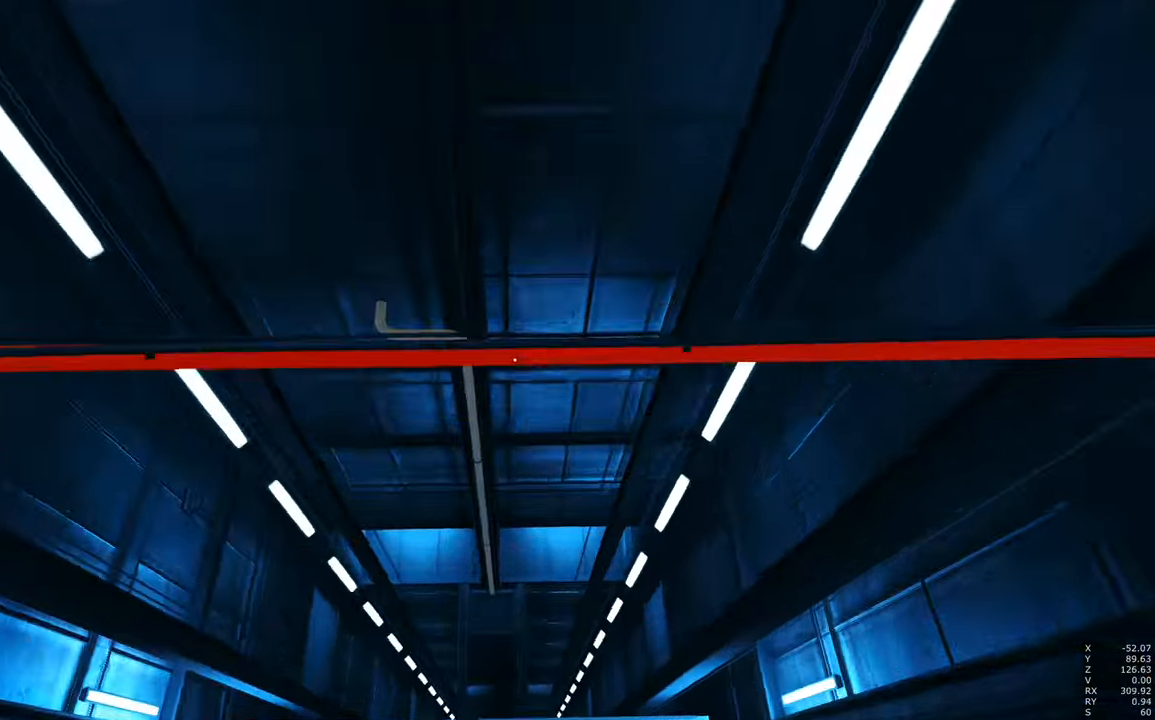
{"keys": [], "mouse": [], "events": [[267, "shift", "up"], [267, "w", "down"], [484, "w", "up"]]}
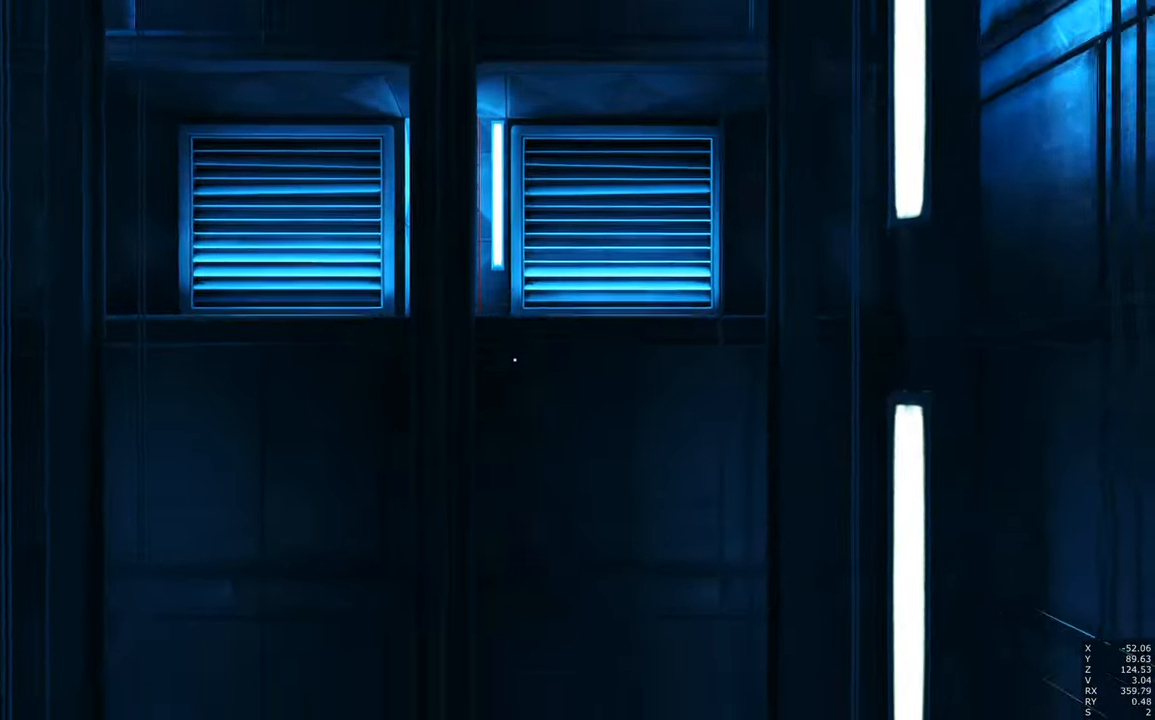
{"keys": [], "mouse": [], "events": []}
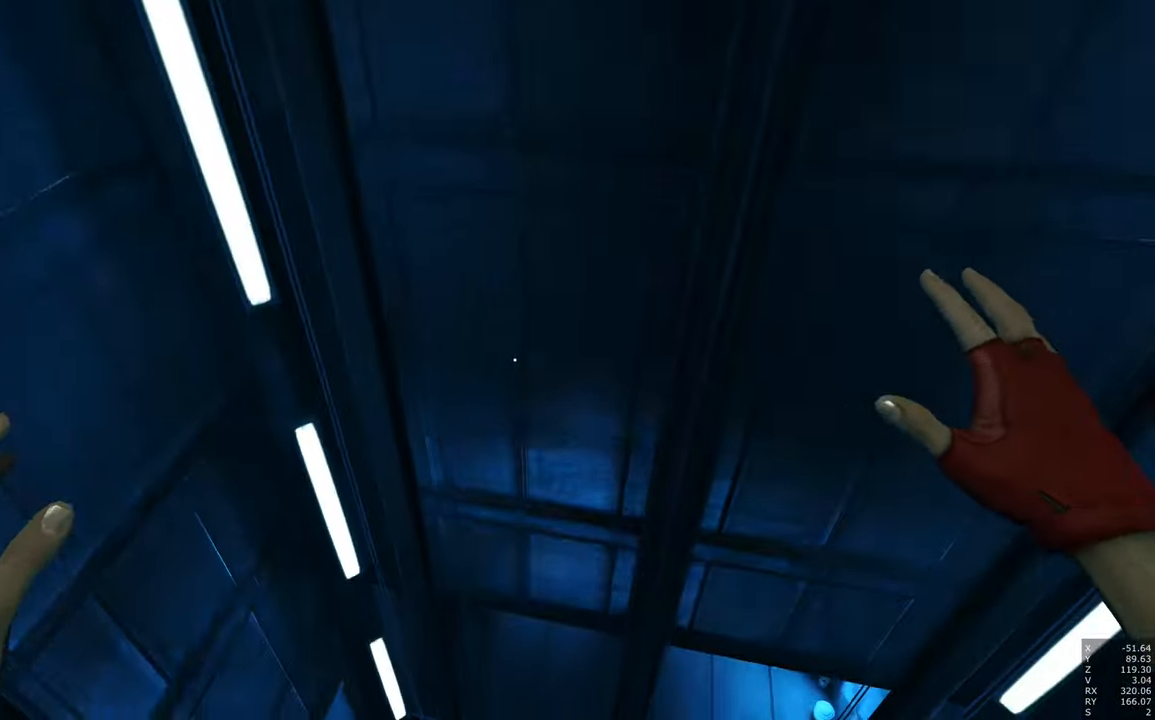
{"keys": [], "mouse": [], "events": [[17, "shift", "down"], [250, "shift", "up"]]}
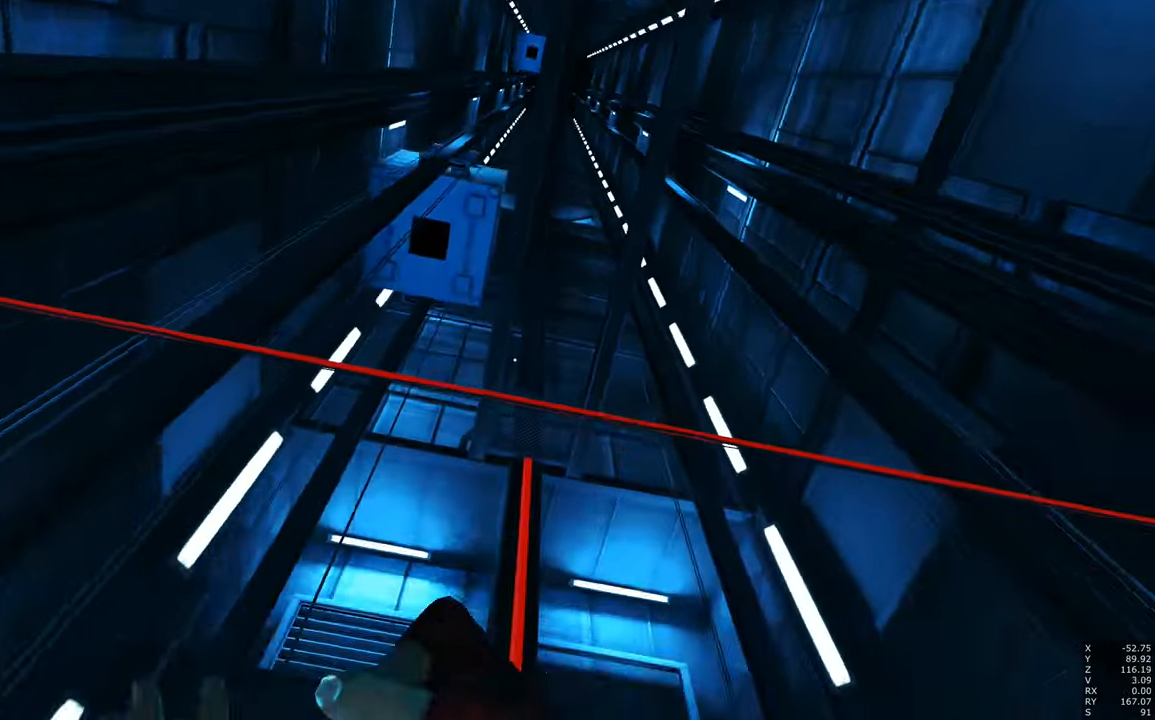
{"keys": ["w"], "mouse": [], "events": [[350, "w", "down"]]}
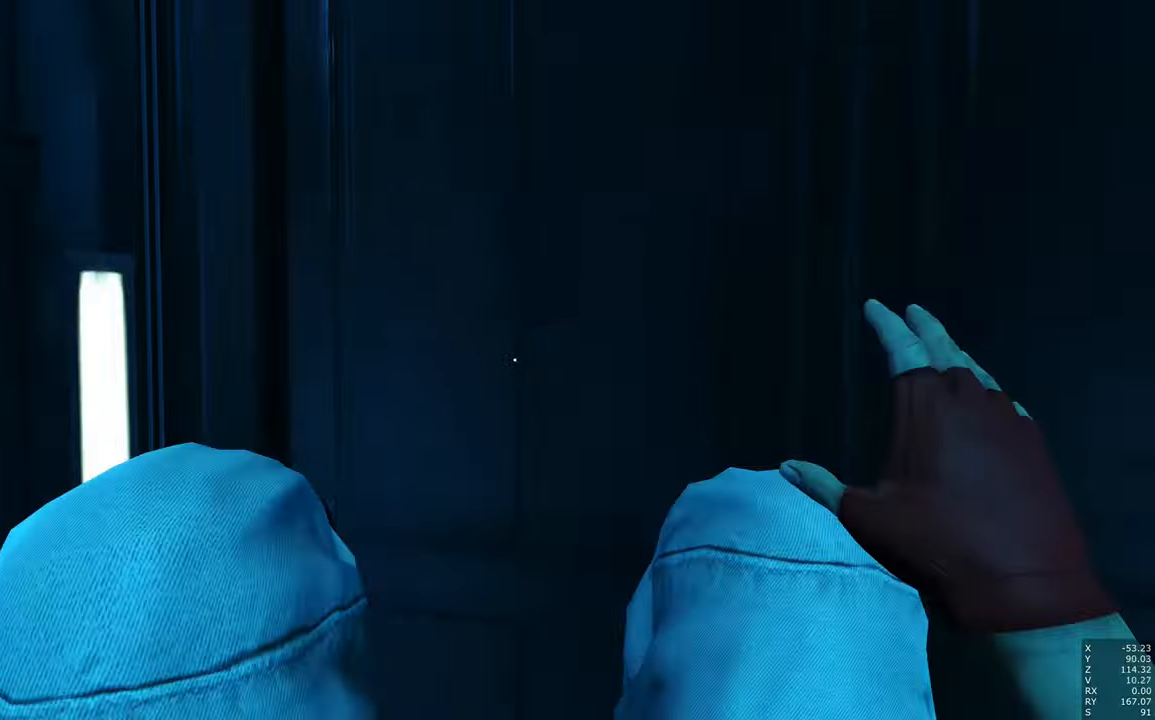
{"keys": ["w"], "mouse": [], "events": []}
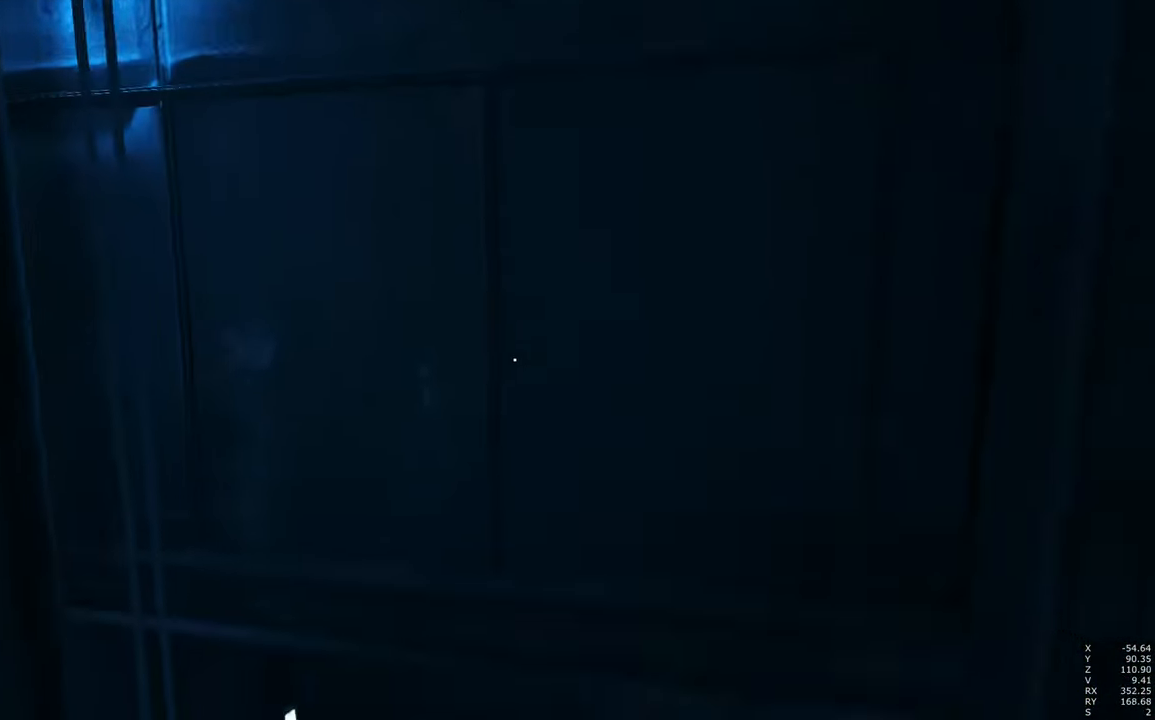
{"keys": ["w"], "mouse": ["right"], "events": [[234, "mouse_right", "down"]]}
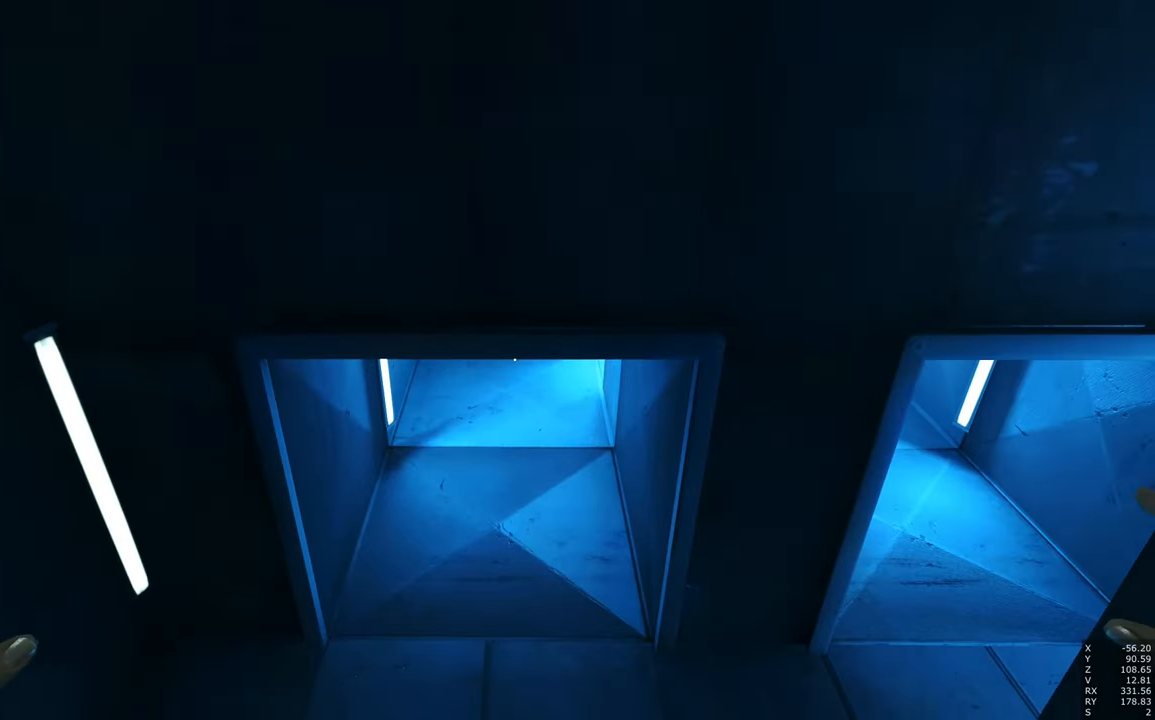
{"keys": [], "mouse": [], "events": [[116, "mouse_right", "up"], [350, "w", "up"]]}
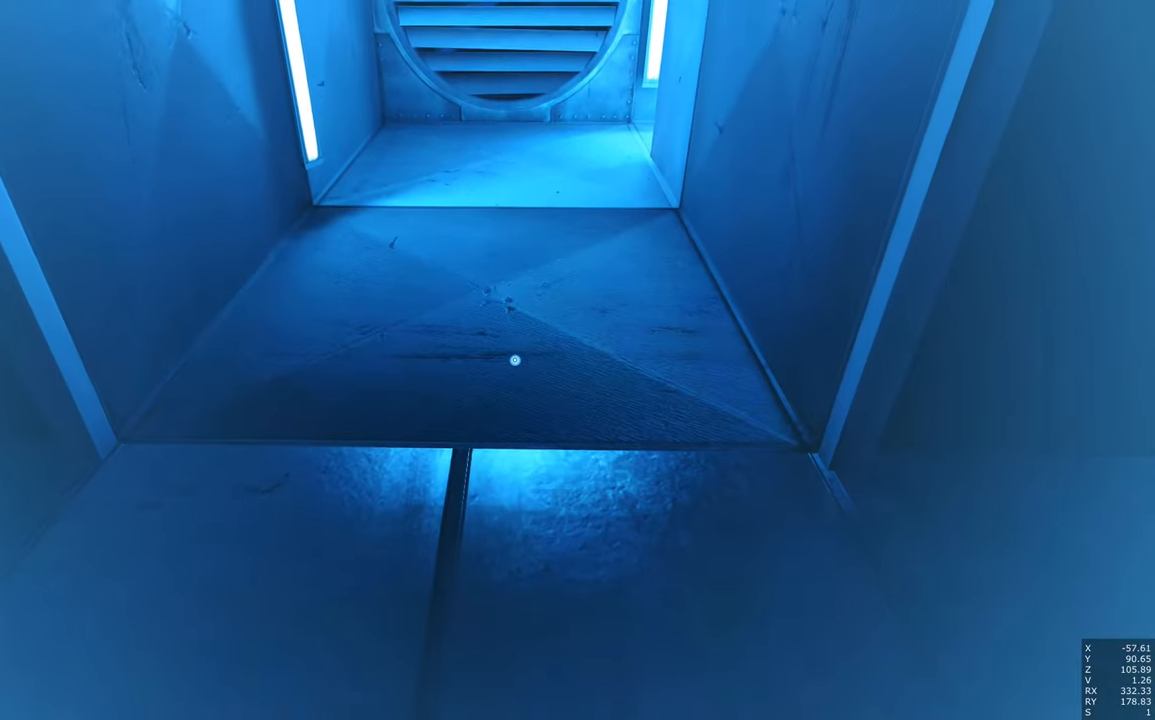
{"keys": [], "mouse": [], "events": []}
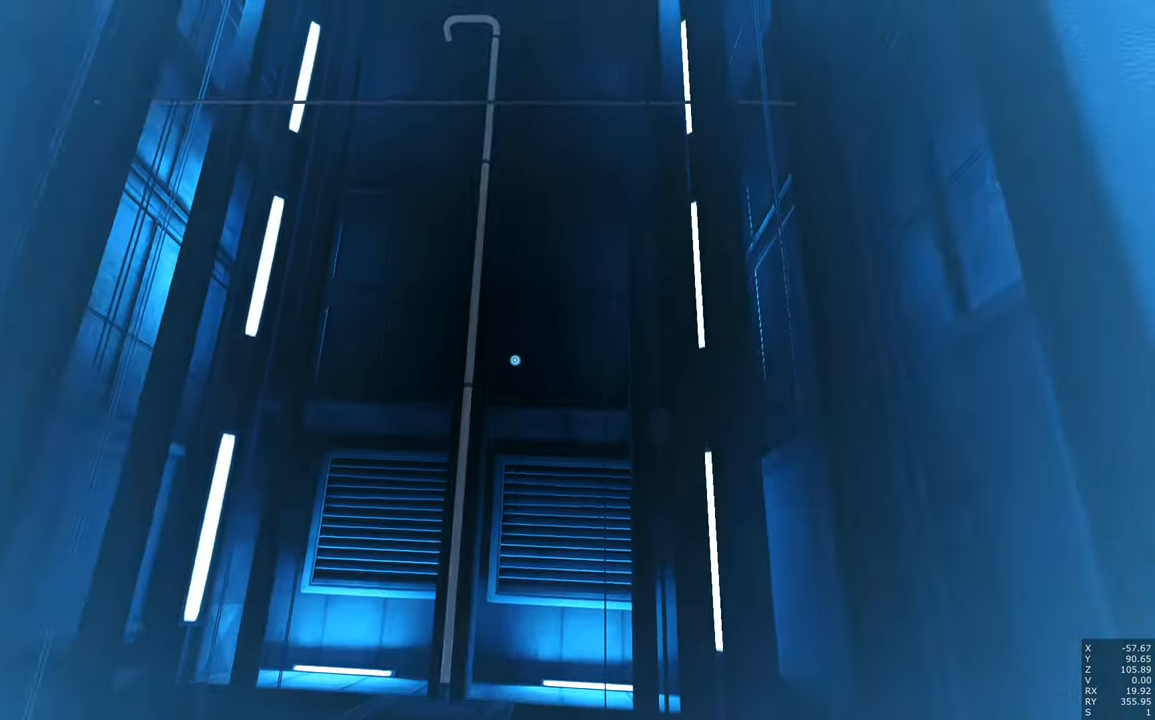
{"keys": [], "mouse": [], "events": []}
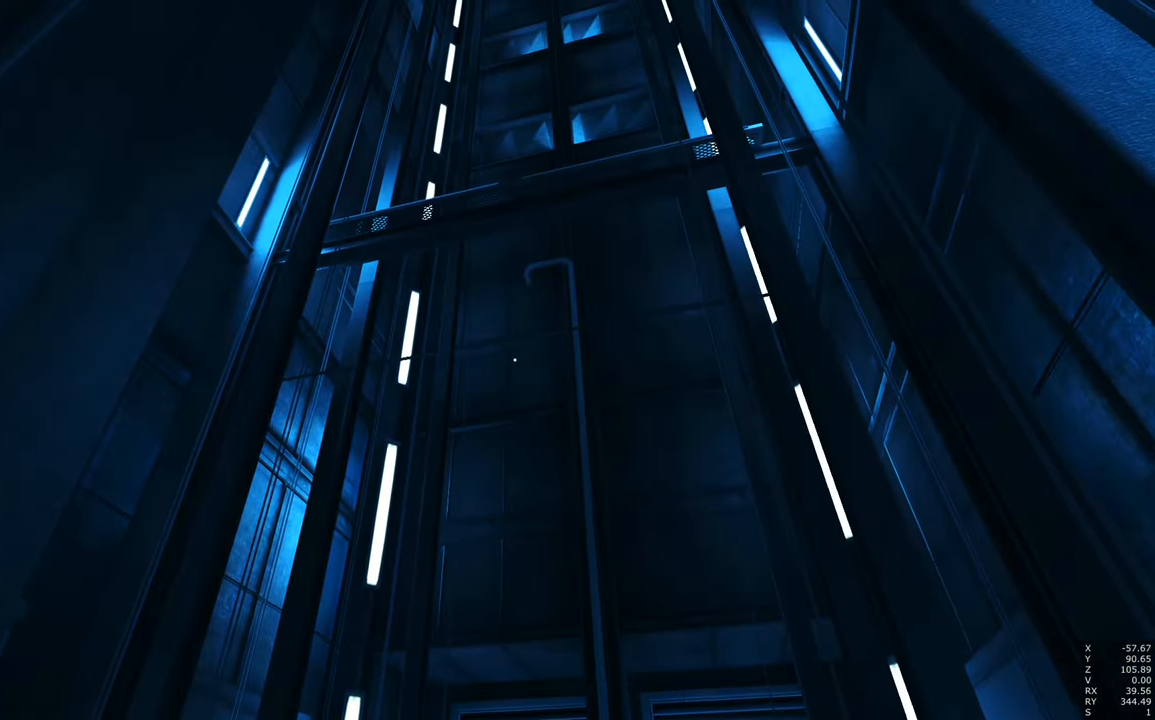
{"keys": ["space"], "mouse": [], "events": [[300, "space", "down"]]}
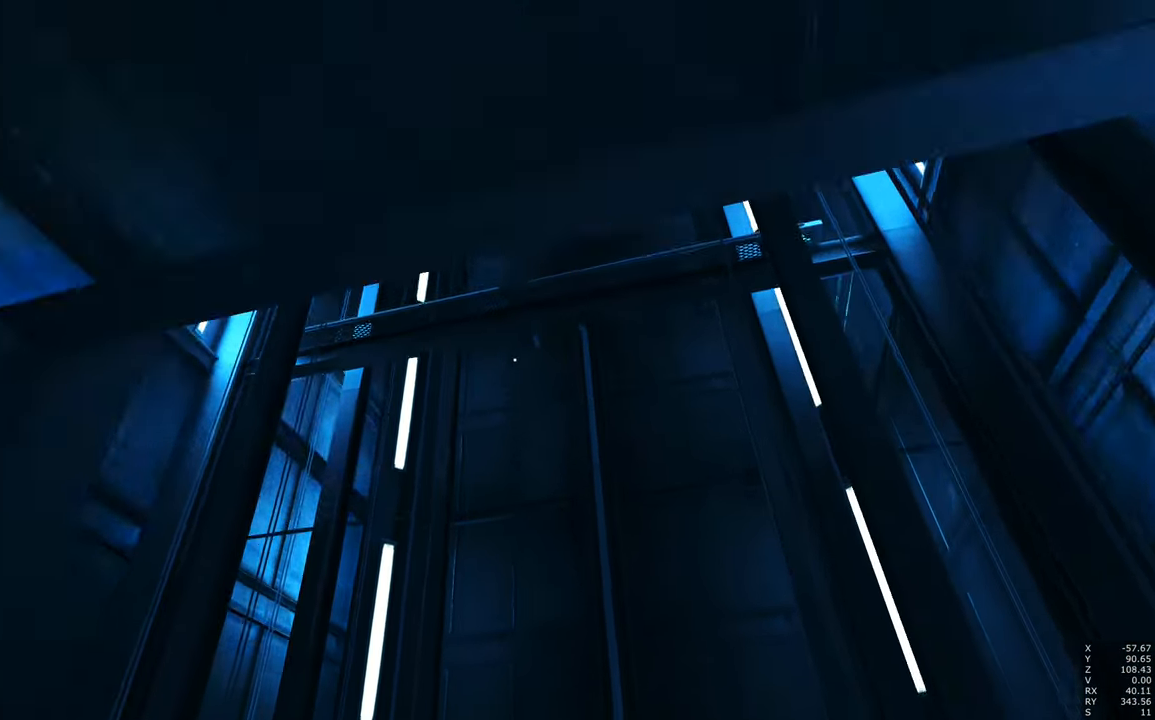
{"keys": ["space"], "mouse": [], "events": [[183, "space", "up"], [466, "space", "down"]]}
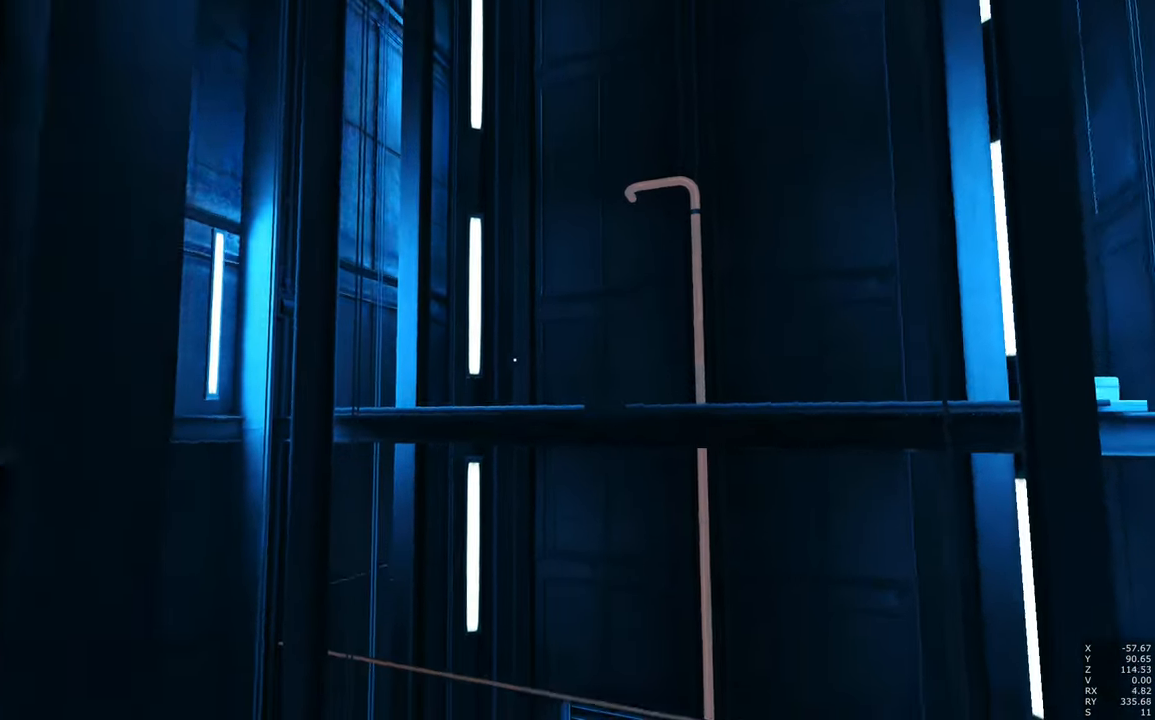
{"keys": [], "mouse": [], "events": [[50, "w", "down"], [233, "w", "up"], [383, "space", "up"]]}
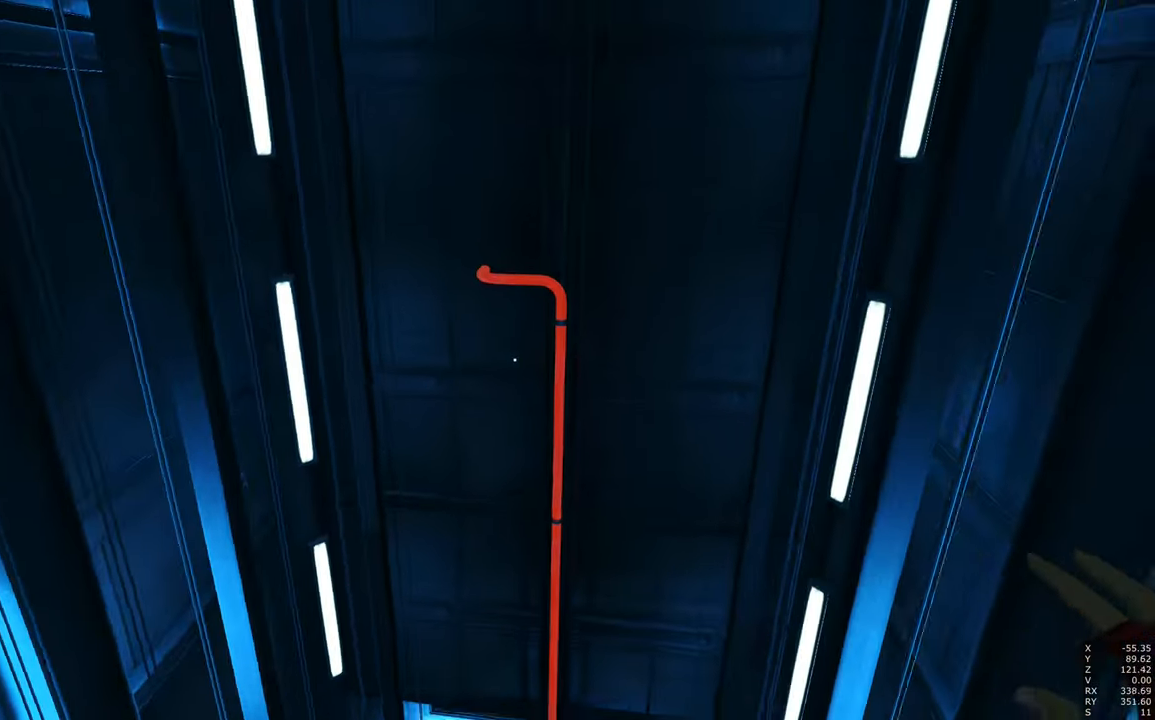
{"keys": [], "mouse": [], "events": [[166, "space", "down"], [300, "space", "up"]]}
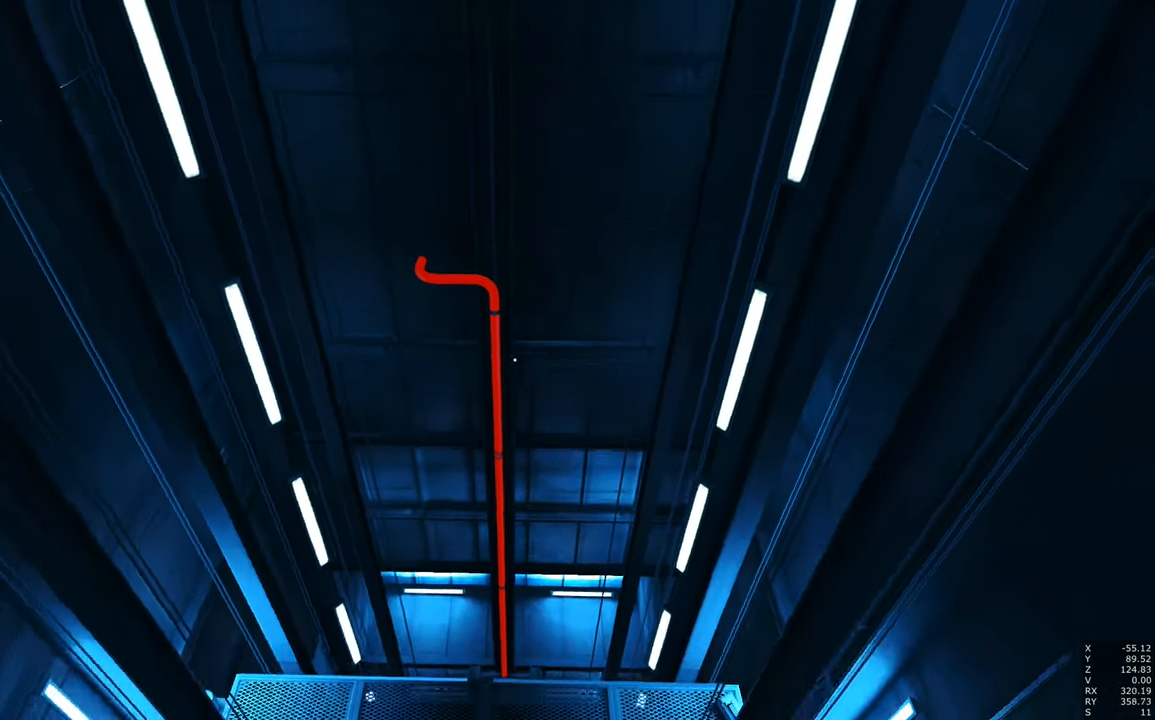
{"keys": [], "mouse": [], "events": [[33, "w", "down"], [83, "w", "up"], [133, "space", "down"], [266, "space", "up"]]}
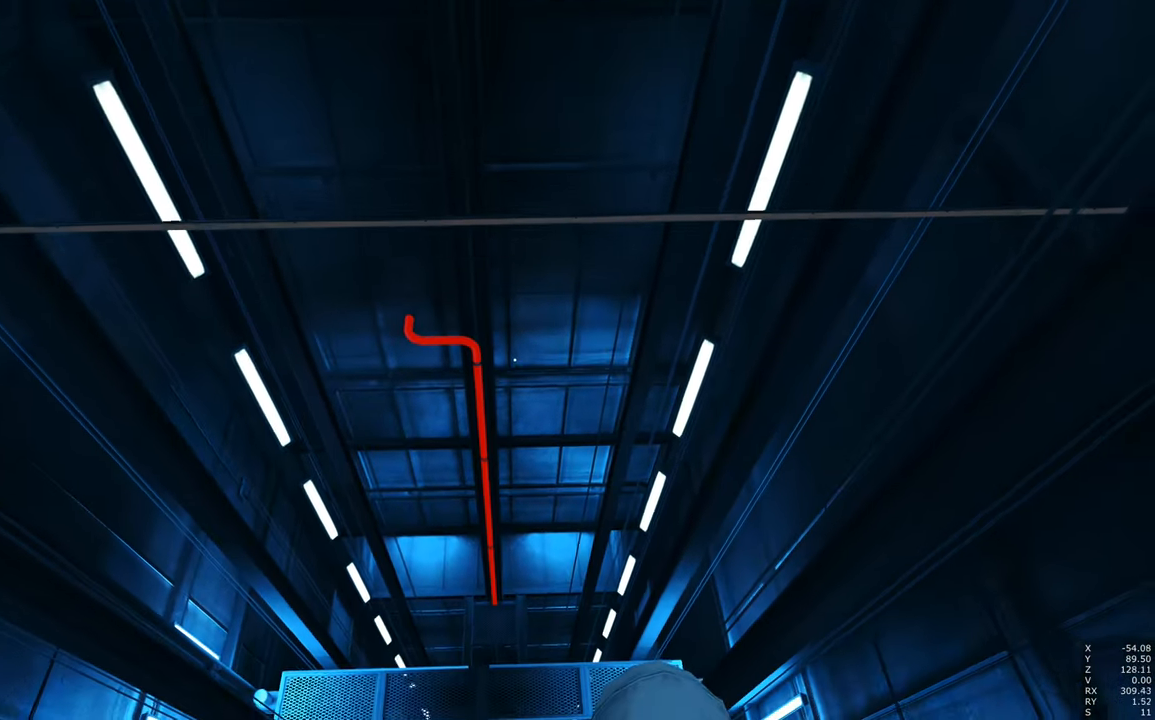
{"keys": ["shift"], "mouse": [], "events": [[100, "space", "down"], [200, "space", "up"], [483, "shift", "down"]]}
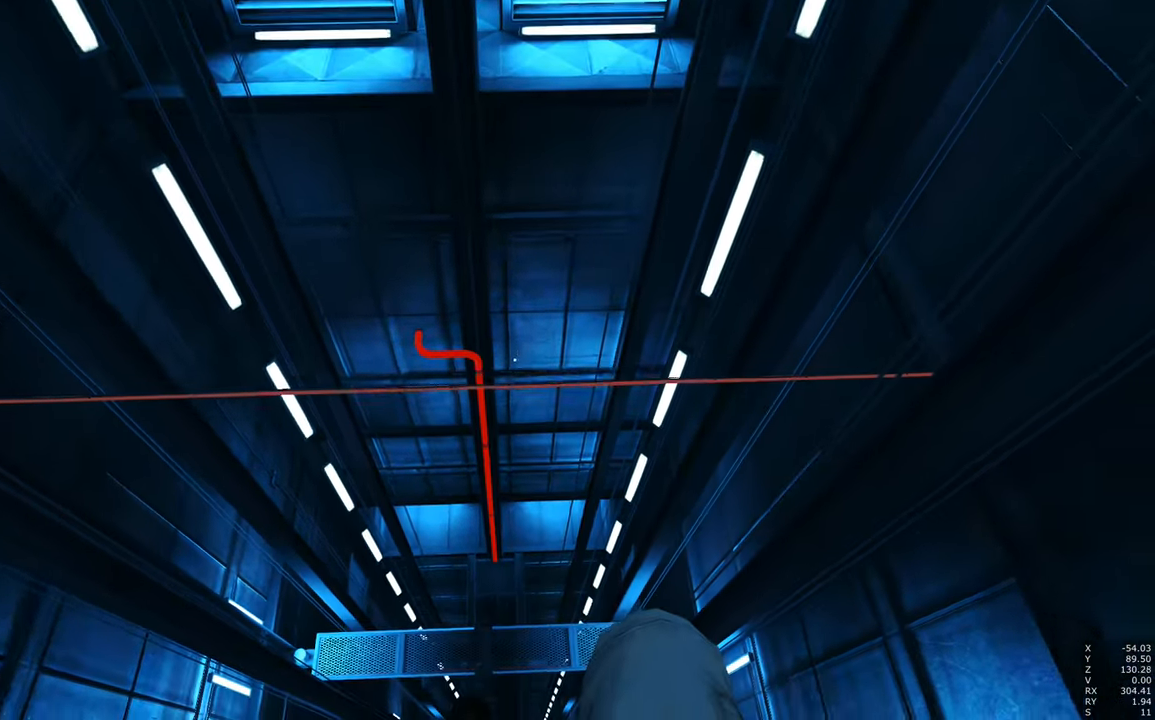
{"keys": [], "mouse": [], "events": [[66, "shift", "up"]]}
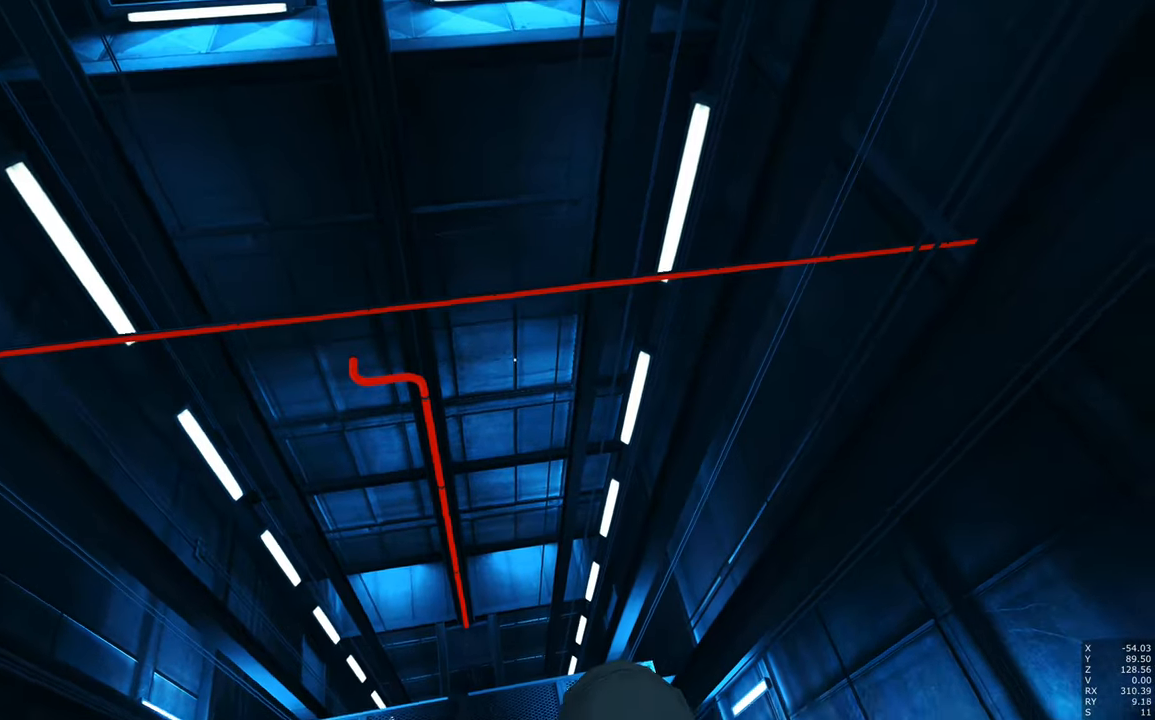
{"keys": [], "mouse": [], "events": []}
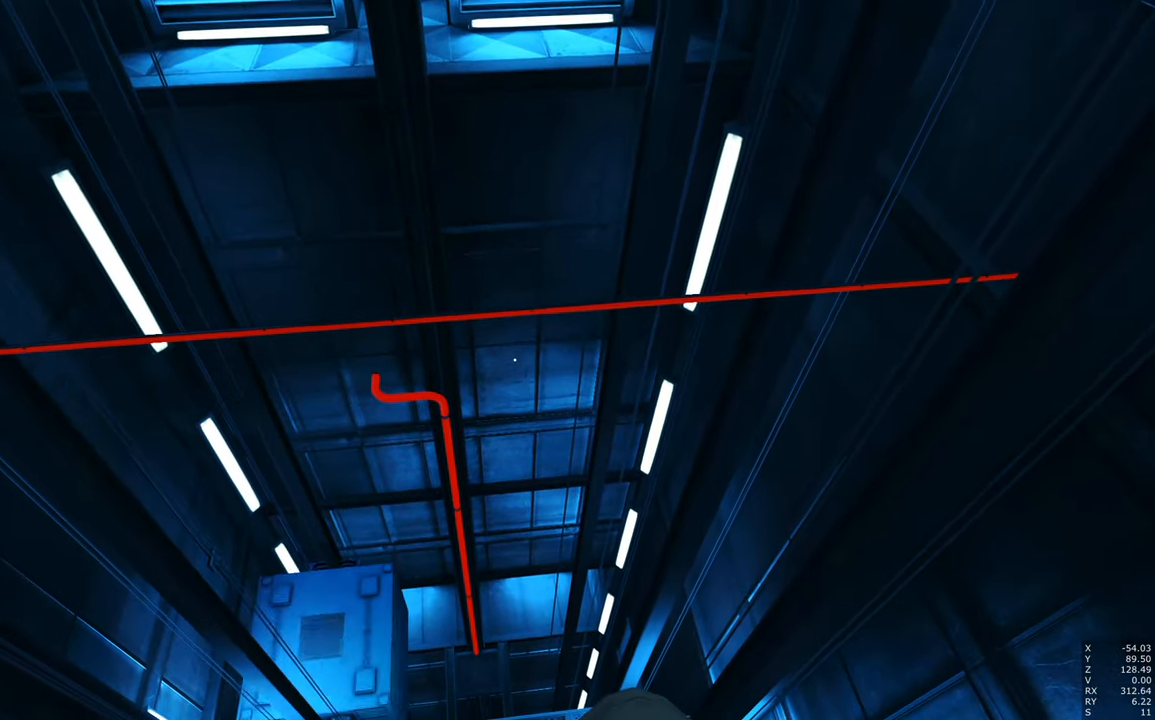
{"keys": [], "mouse": [], "events": [[50, "mouse_right", "down"], [183, "mouse_right", "up"], [333, "shift", "down"], [483, "shift", "up"]]}
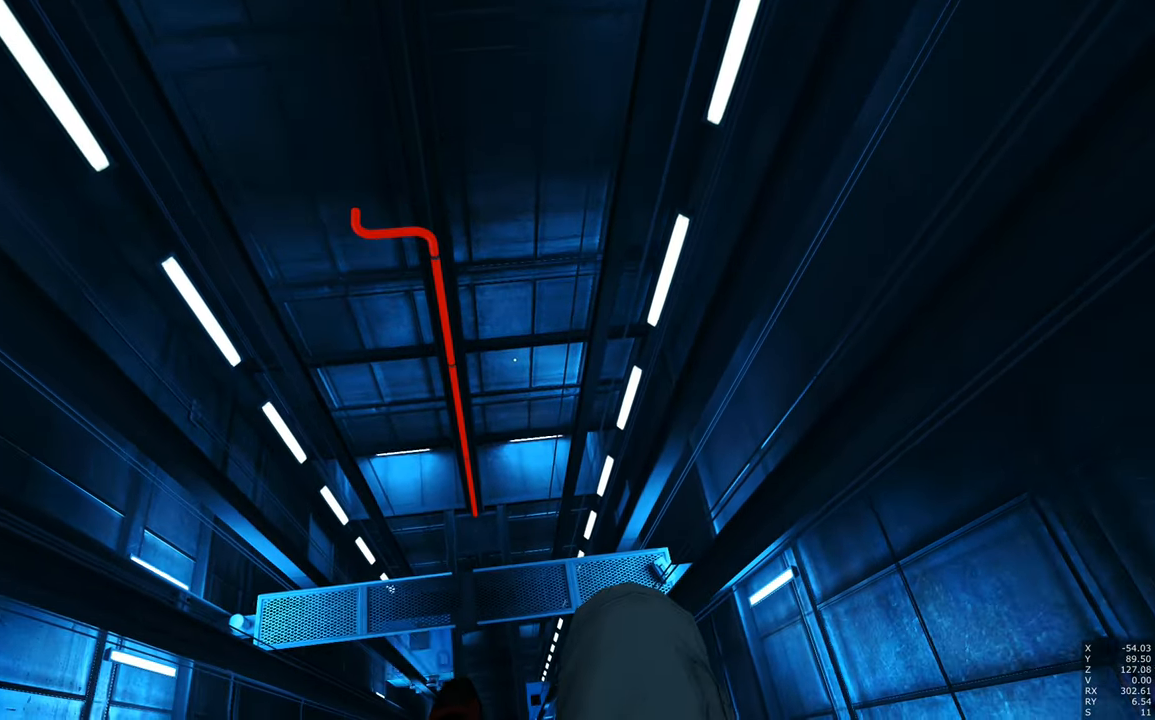
{"keys": [], "mouse": [], "events": []}
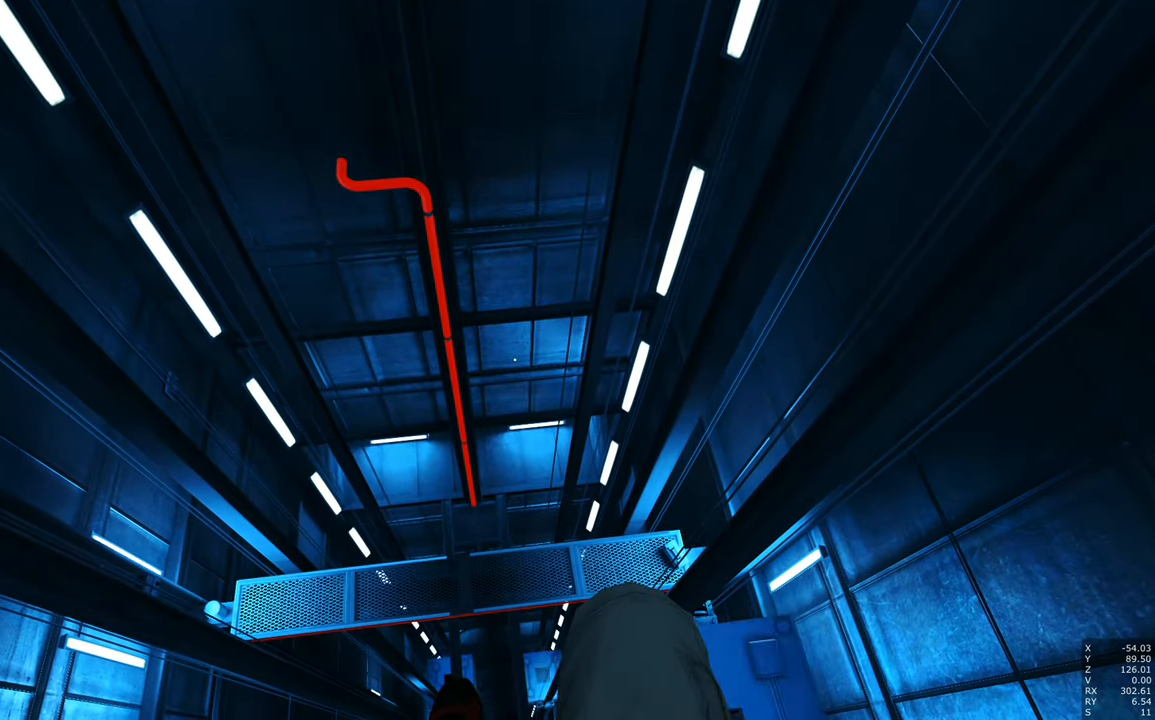
{"keys": [], "mouse": [], "events": [[33, "space", "down"], [133, "space", "up"], [283, "w", "down"], [317, "w", "up"]]}
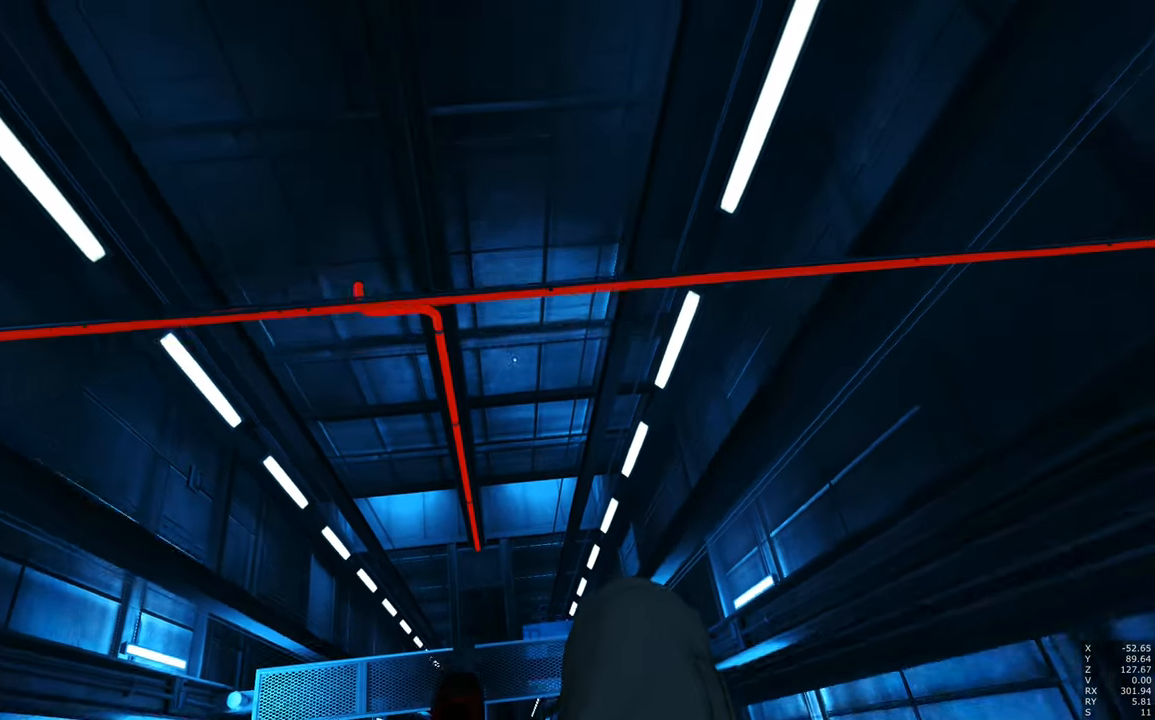
{"keys": [], "mouse": [], "events": []}
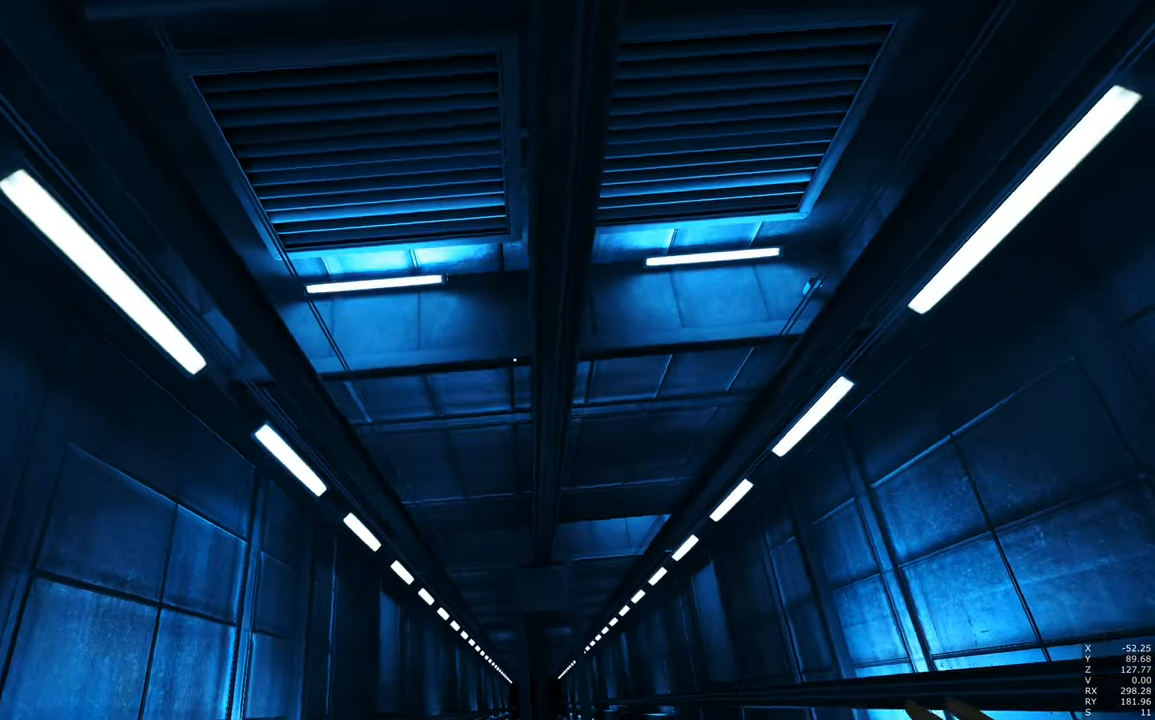
{"keys": ["shift"], "mouse": [], "events": [[250, "shift", "down"]]}